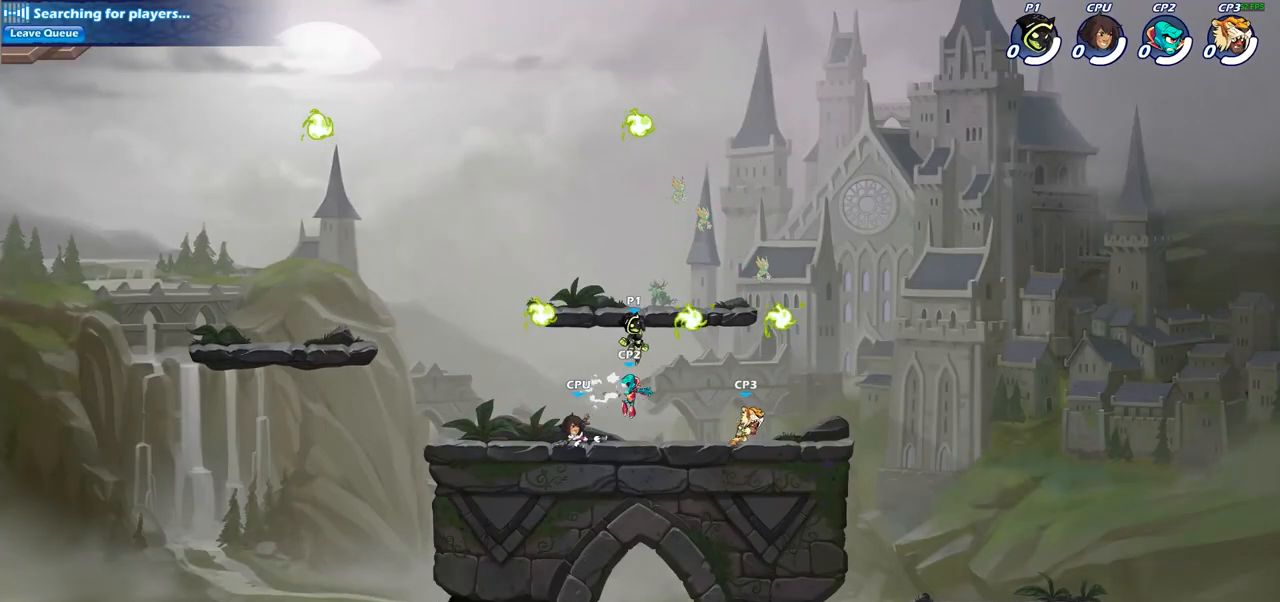
Gameplay with a controller (PlayStation layout); each line is a JSON object with the inputs held at the frame after it. "events" lists button and stick changes between this image and that frame as [ms after this image, input, new state], when the widget could be followed in between. Not read: R3.
{"buttons": ["CROSS"], "left_stick": "down-right", "right_stick": "center", "events": [[150, "R1", "down"], [150, "left_stick", "down"], [267, "R1", "up"], [367, "left_stick", "down-right"], [433, "CROSS", "down"]]}
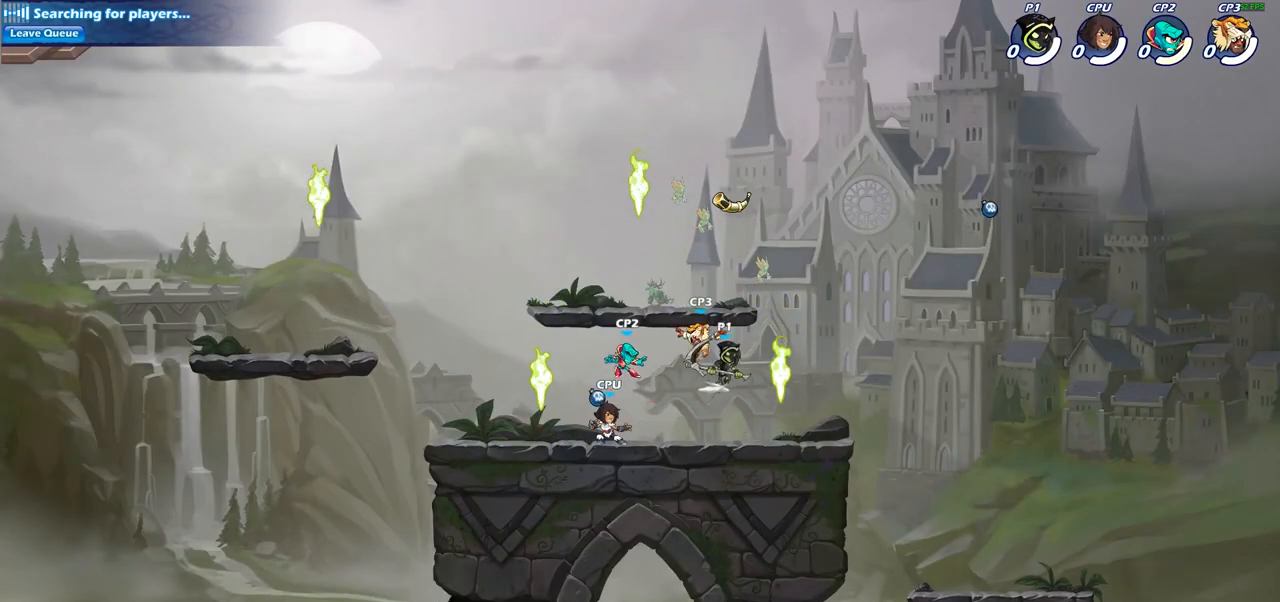
{"buttons": [], "left_stick": "down-left", "right_stick": "center", "events": [[17, "left_stick", "right"], [100, "CROSS", "up"], [200, "left_stick", "up"], [267, "left_stick", "left"], [317, "left_stick", "down-left"]]}
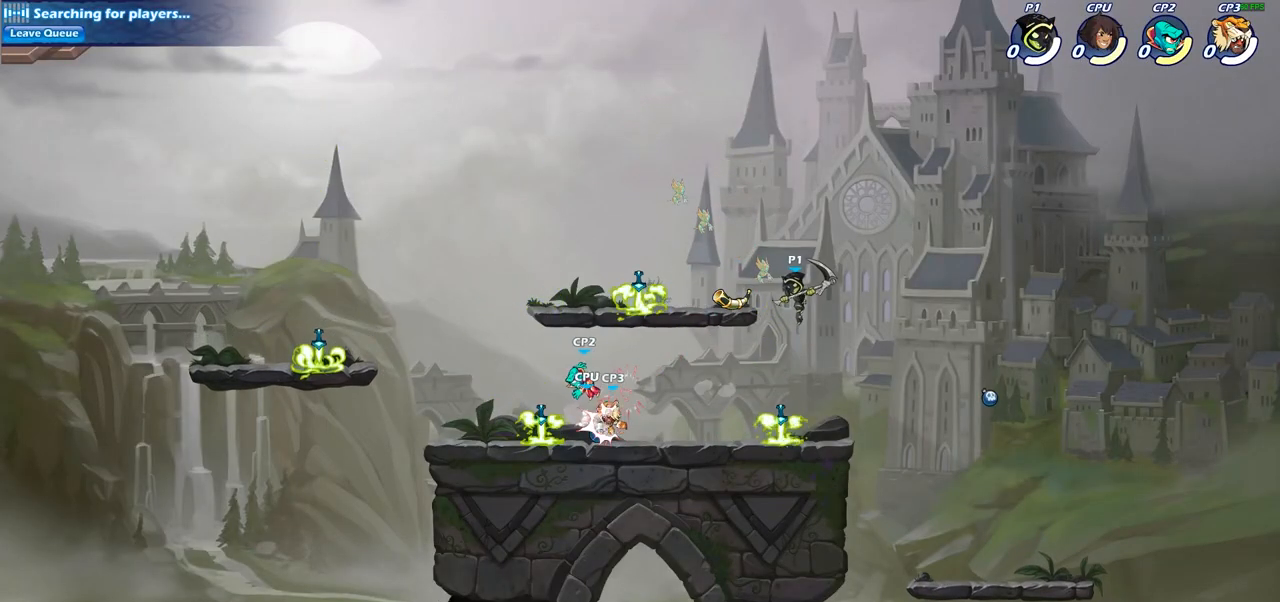
{"buttons": ["SQUARE"], "left_stick": "left", "right_stick": "center", "events": [[250, "left_stick", "left"], [367, "R2", "down"], [417, "SQUARE", "down"], [467, "R2", "up"]]}
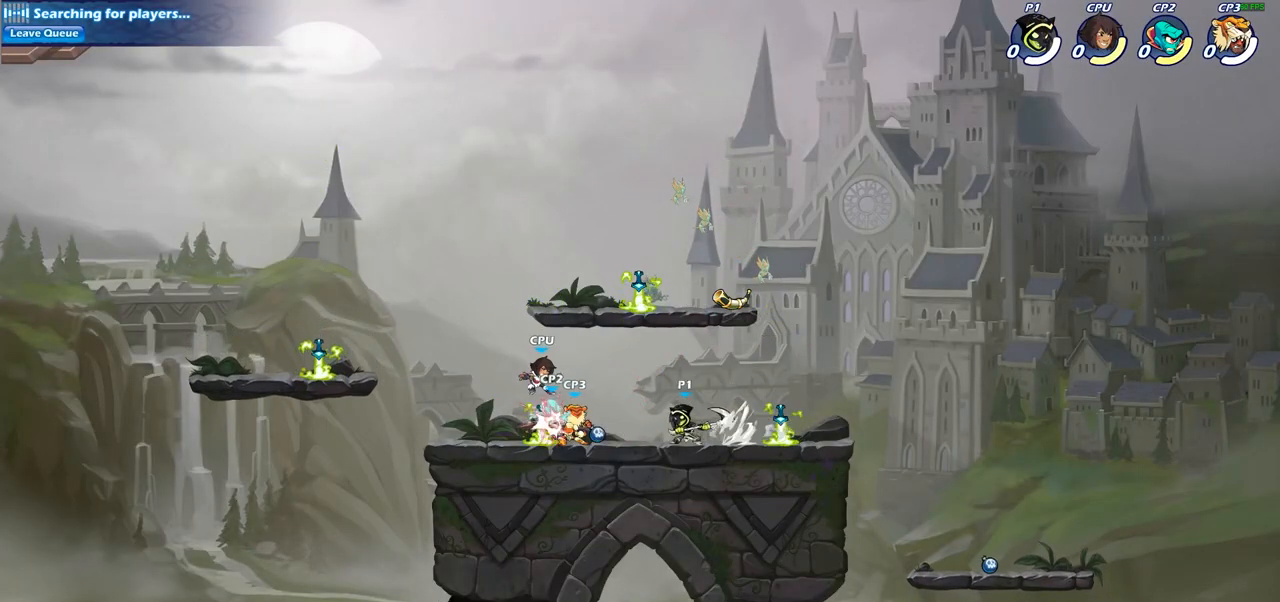
{"buttons": [], "left_stick": "left", "right_stick": "center", "events": [[50, "SQUARE", "up"]]}
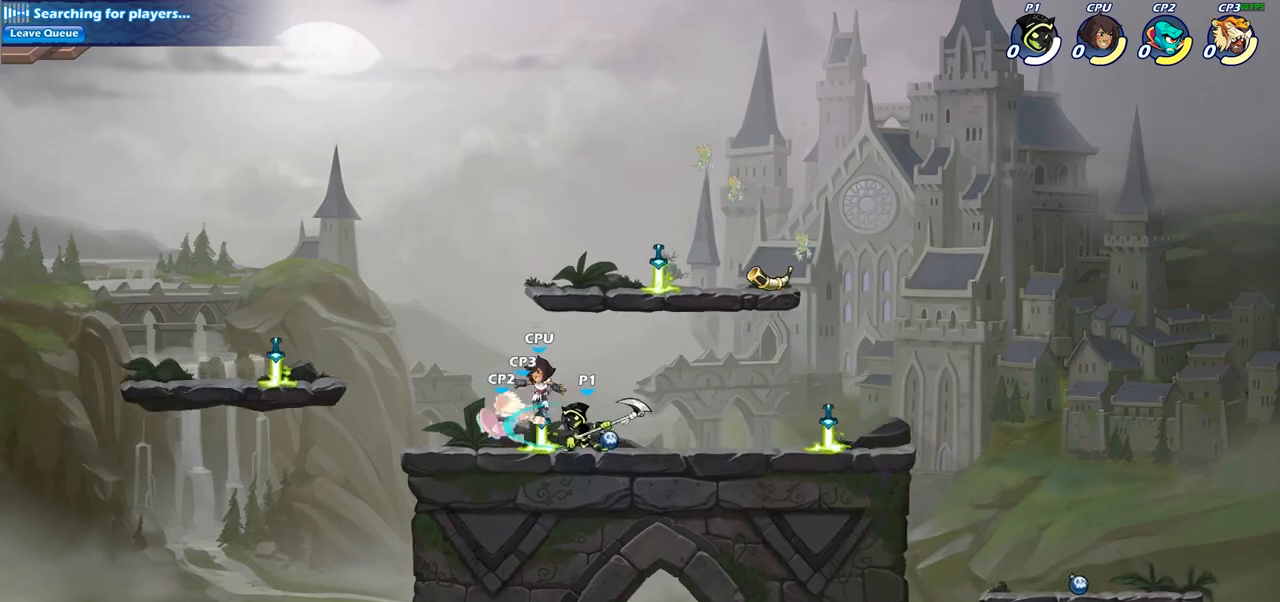
{"buttons": ["CROSS"], "left_stick": "center", "right_stick": "center", "events": [[117, "left_stick", "center"], [150, "SQUARE", "down"], [250, "SQUARE", "up"], [500, "CROSS", "down"]]}
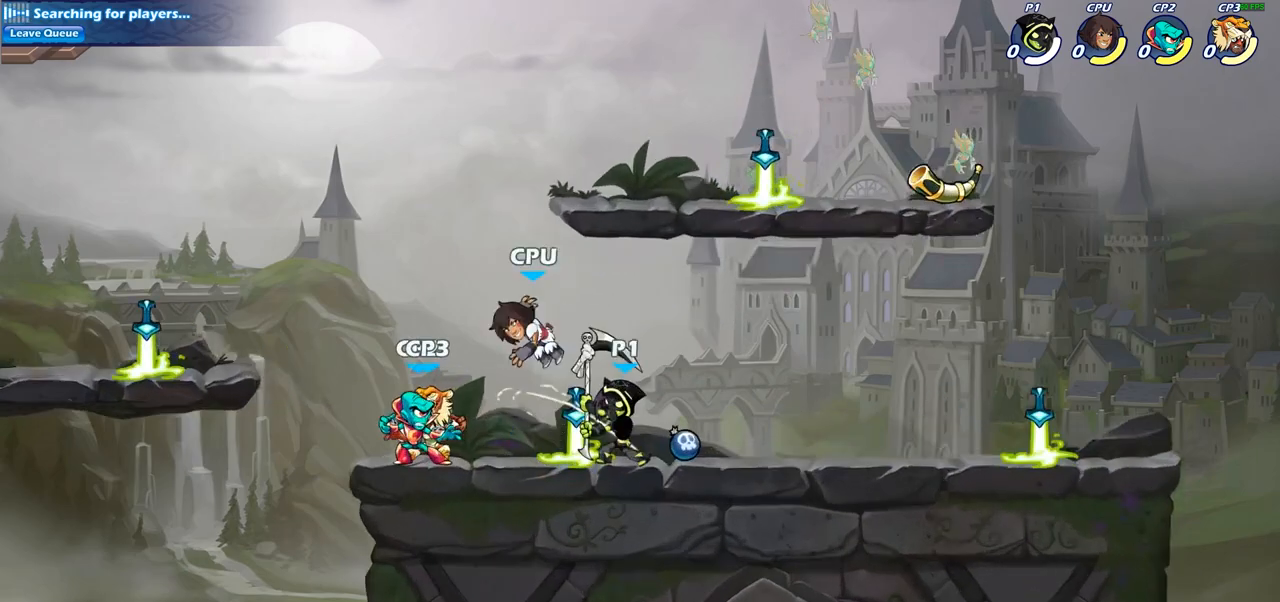
{"buttons": [], "left_stick": "center", "right_stick": "center", "events": [[50, "SQUARE", "down"], [67, "left_stick", "left"], [83, "CROSS", "up"], [133, "SQUARE", "up"], [167, "left_stick", "down"], [367, "left_stick", "center"]]}
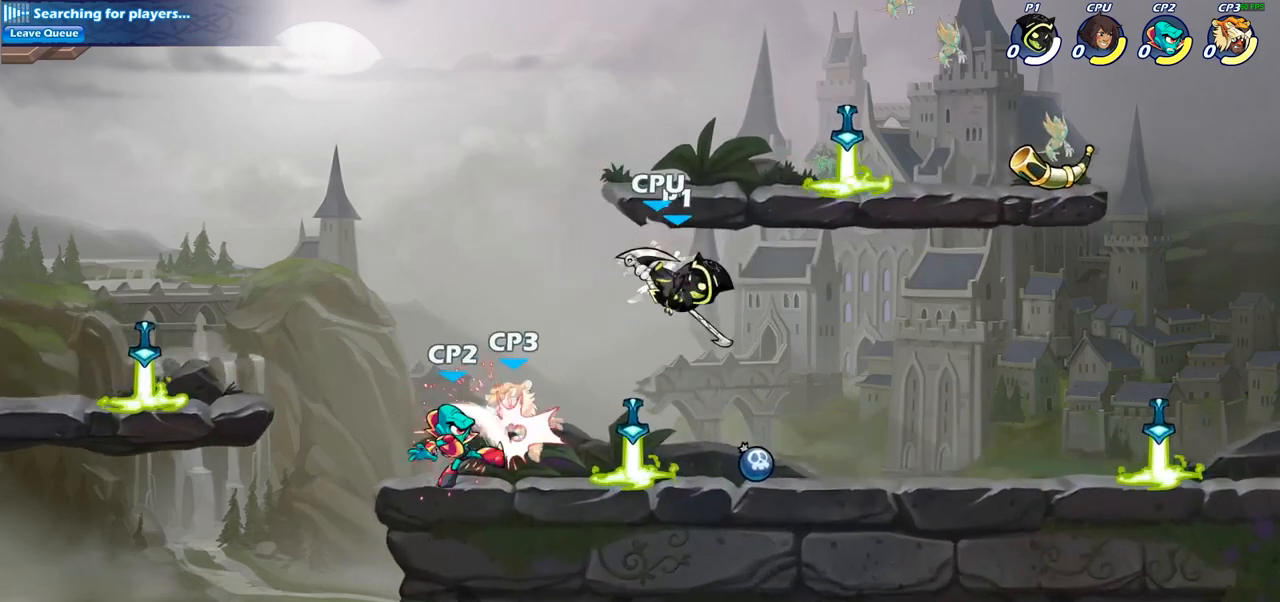
{"buttons": [], "left_stick": "up-left", "right_stick": "center", "events": [[150, "left_stick", "up-left"], [267, "CROSS", "down"], [350, "SQUARE", "down"], [400, "CROSS", "up"], [417, "SQUARE", "up"]]}
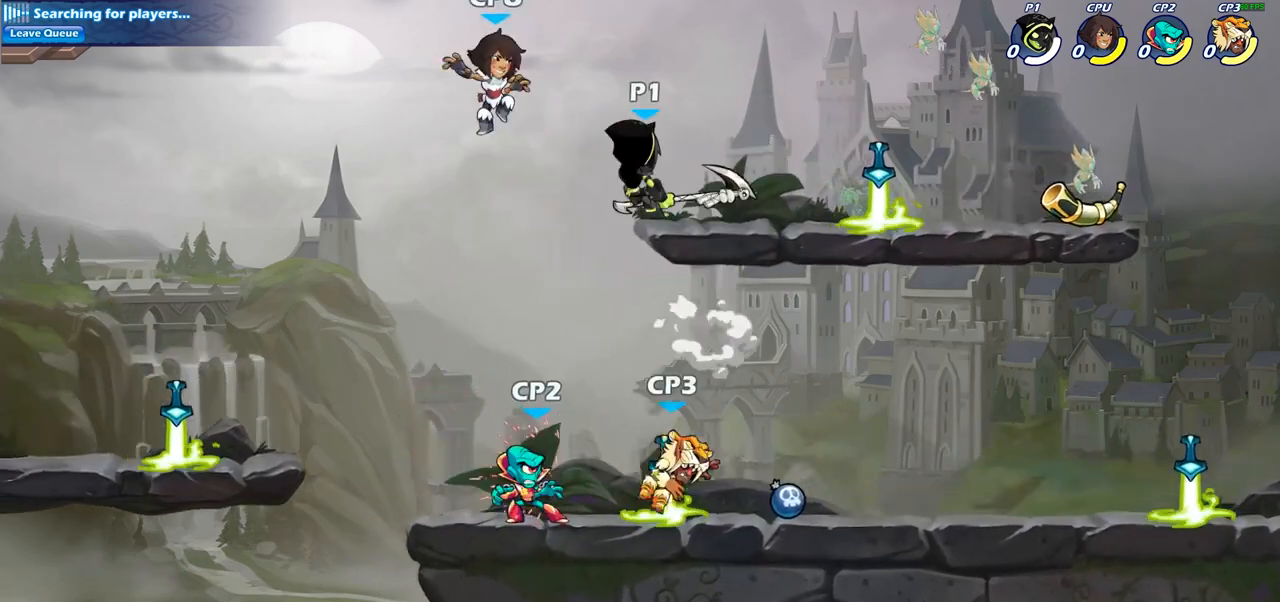
{"buttons": ["SQUARE"], "left_stick": "up-left", "right_stick": "center", "events": [[400, "SQUARE", "down"]]}
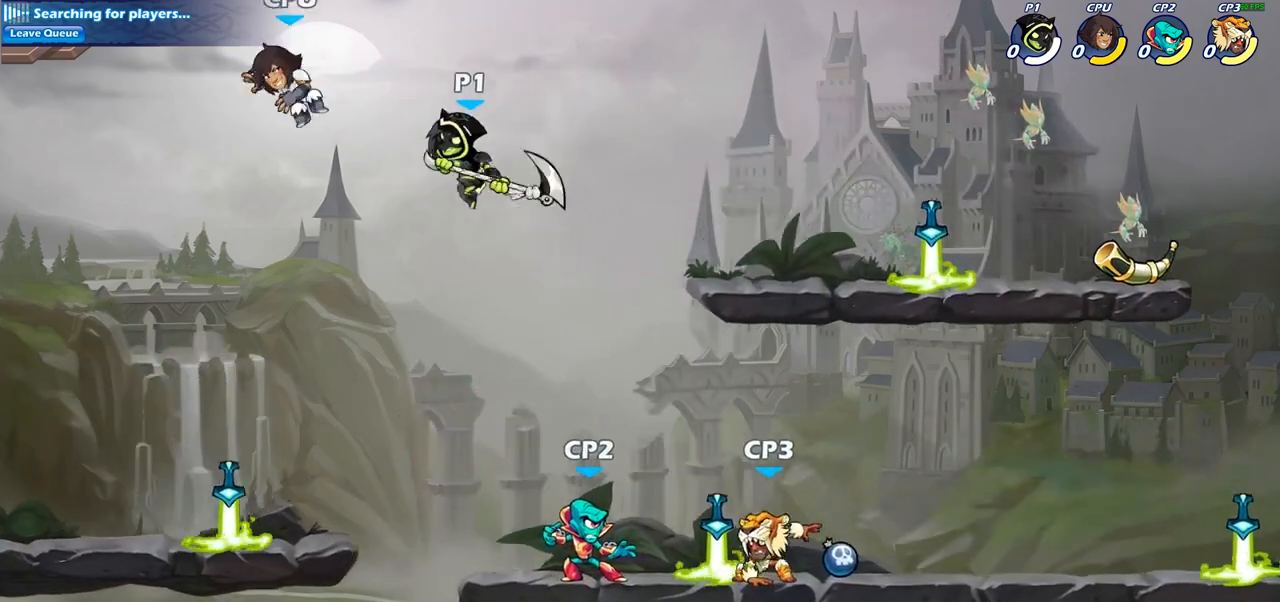
{"buttons": [], "left_stick": "up-left", "right_stick": "center", "events": [[17, "SQUARE", "up"]]}
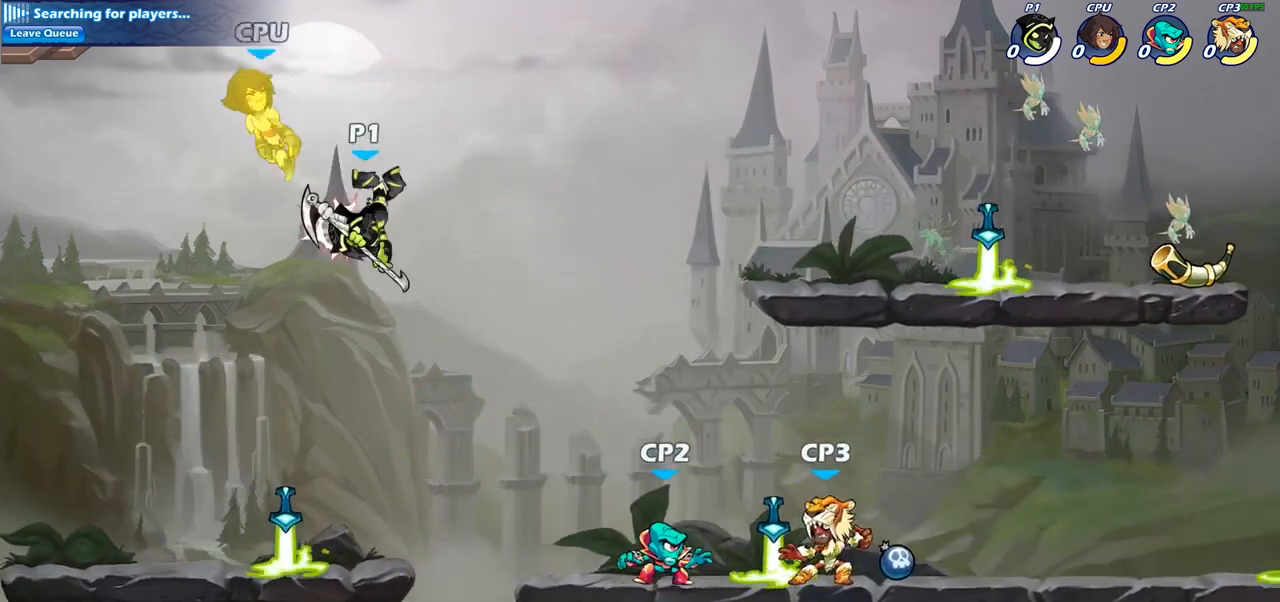
{"buttons": [], "left_stick": "up-left", "right_stick": "center", "events": [[133, "CROSS", "down"], [167, "SQUARE", "down"], [250, "CROSS", "up"], [250, "SQUARE", "up"]]}
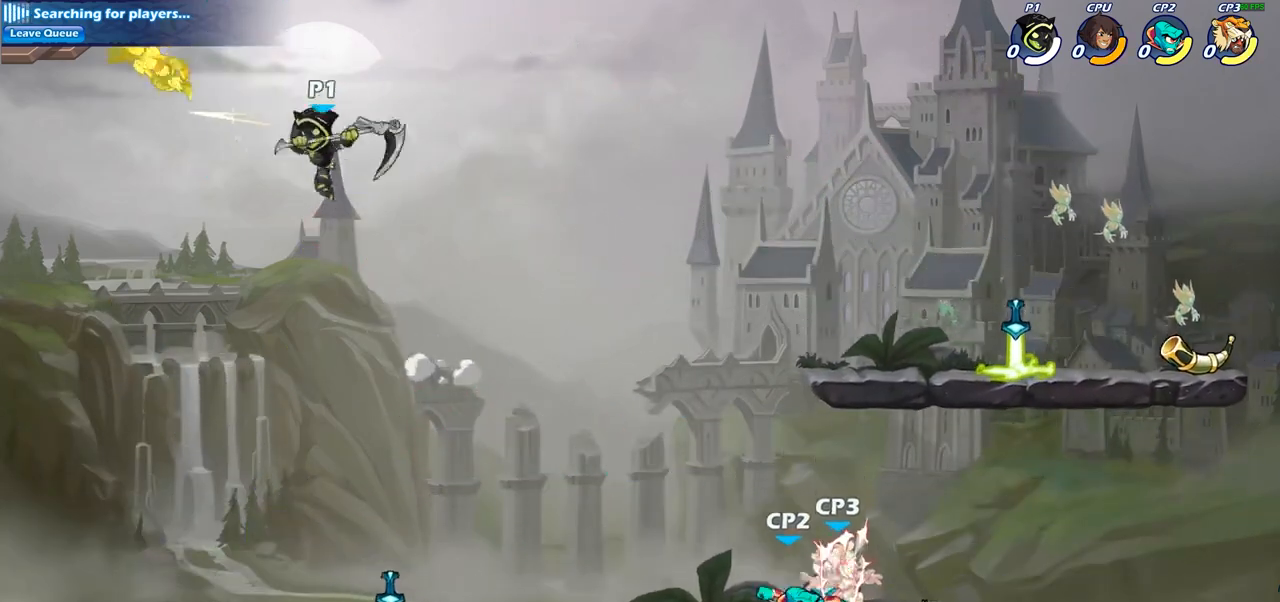
{"buttons": [], "left_stick": "up-left", "right_stick": "center", "events": [[367, "SQUARE", "down"], [483, "SQUARE", "up"]]}
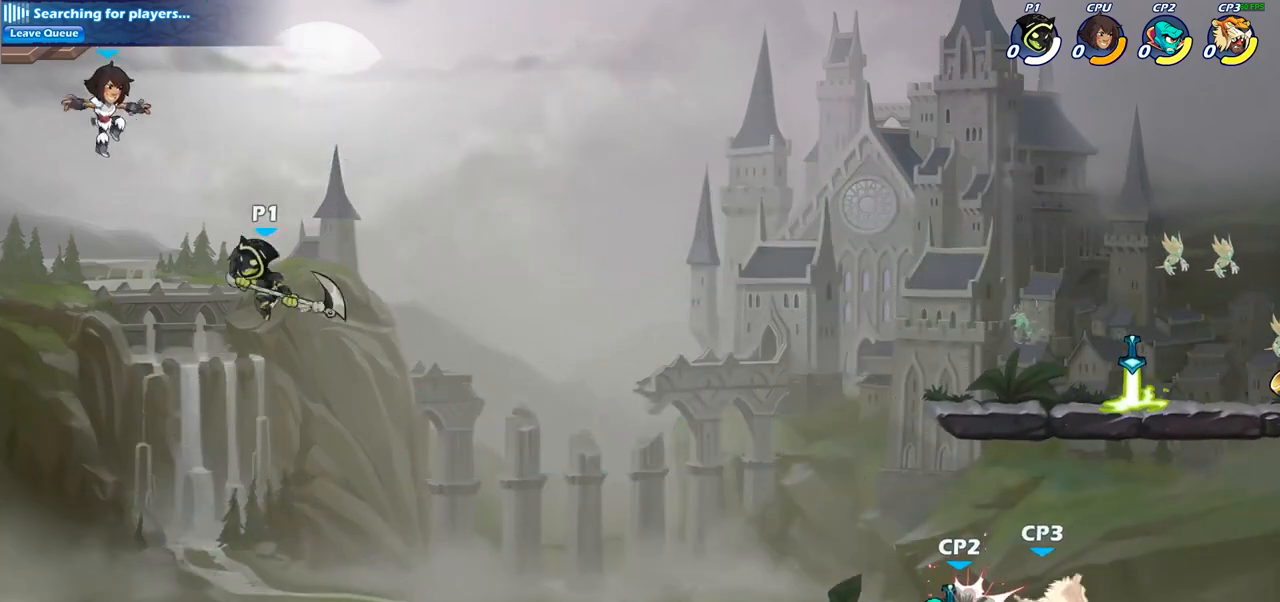
{"buttons": [], "left_stick": "up-right", "right_stick": "center", "events": [[50, "left_stick", "up-right"], [233, "left_stick", "right"], [433, "left_stick", "up-right"]]}
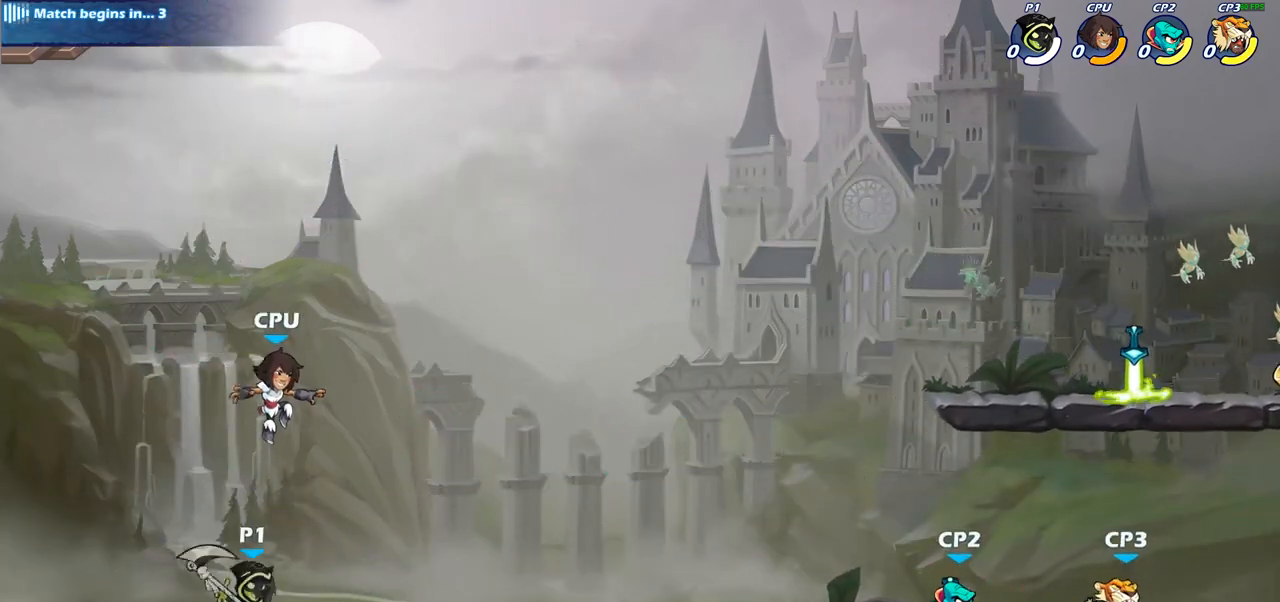
{"buttons": [], "left_stick": "center", "right_stick": "center", "events": [[17, "CIRCLE", "down"], [83, "left_stick", "center"], [100, "CIRCLE", "up"]]}
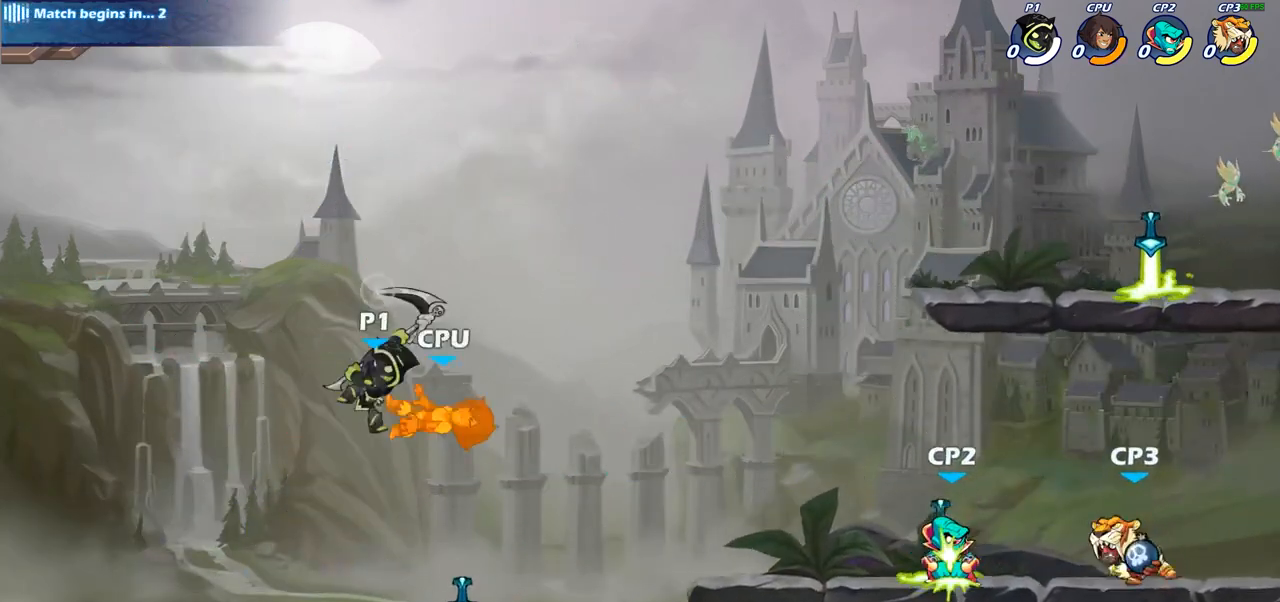
{"buttons": [], "left_stick": "right", "right_stick": "center", "events": [[150, "left_stick", "left"], [500, "left_stick", "right"]]}
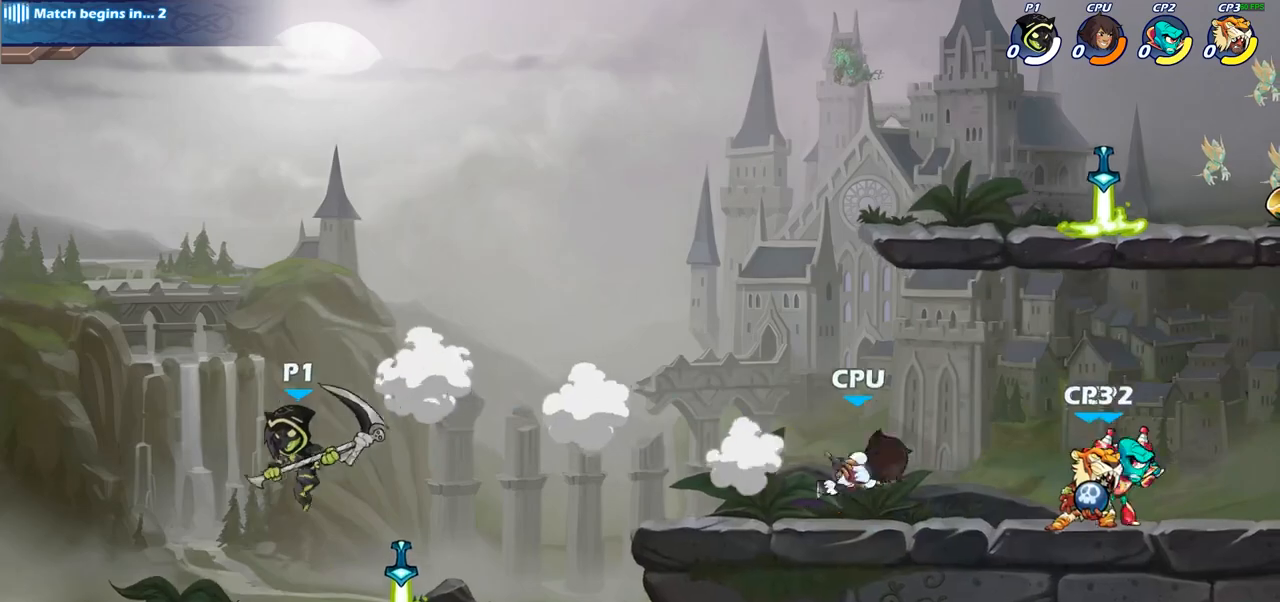
{"buttons": ["CIRCLE"], "left_stick": "center", "right_stick": "center", "events": [[267, "R2", "down"], [400, "CIRCLE", "down"], [400, "left_stick", "center"], [417, "R2", "up"]]}
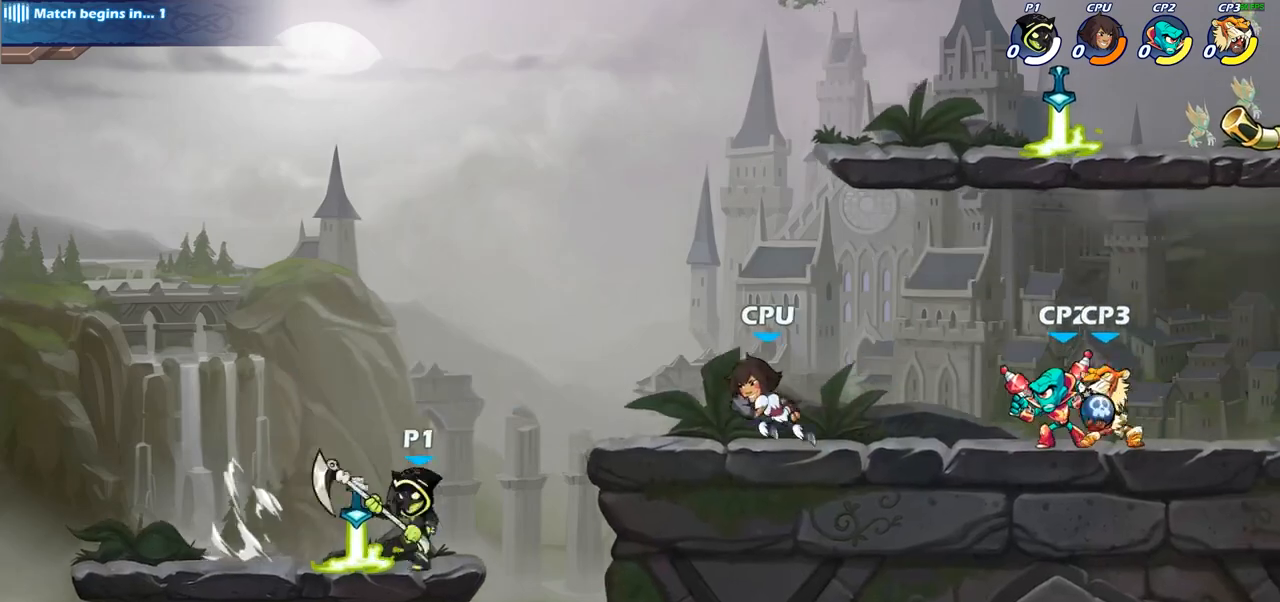
{"buttons": [], "left_stick": "center", "right_stick": "center", "events": [[50, "CIRCLE", "up"]]}
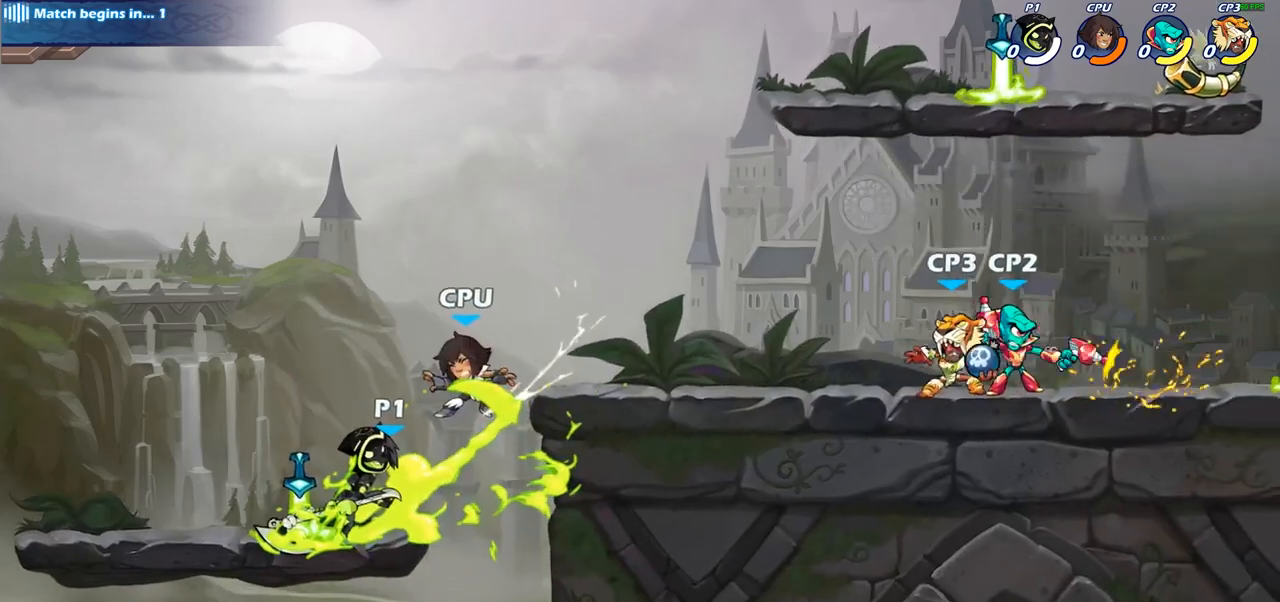
{"buttons": ["R2"], "left_stick": "up-right", "right_stick": "center", "events": [[433, "left_stick", "up-right"], [483, "R2", "down"]]}
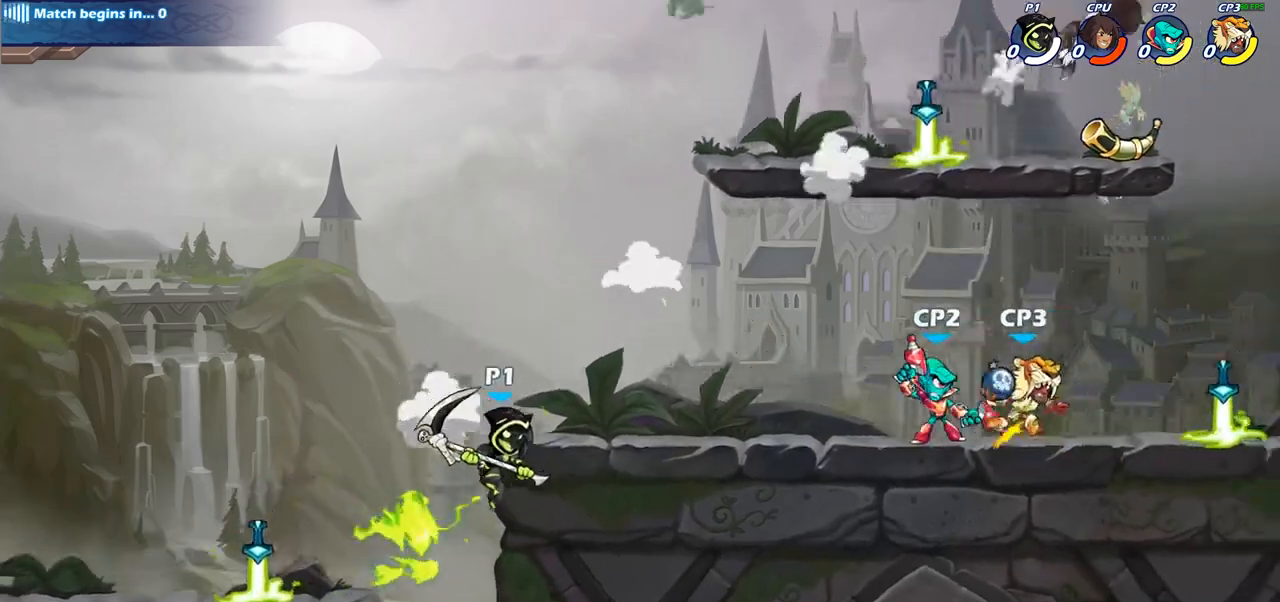
{"buttons": [], "left_stick": "right", "right_stick": "center", "events": [[267, "R2", "up"], [317, "left_stick", "right"]]}
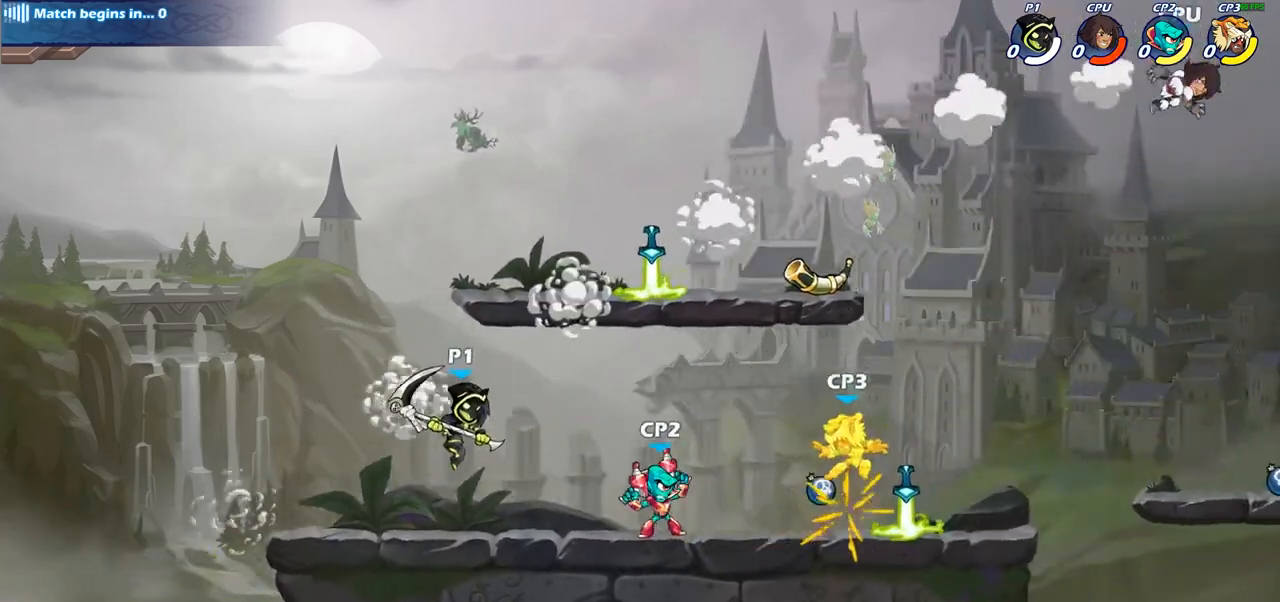
{"buttons": [], "left_stick": "center", "right_stick": "center", "events": [[33, "left_stick", "down-right"], [83, "SQUARE", "down"], [183, "SQUARE", "up"], [217, "left_stick", "right"], [317, "left_stick", "center"]]}